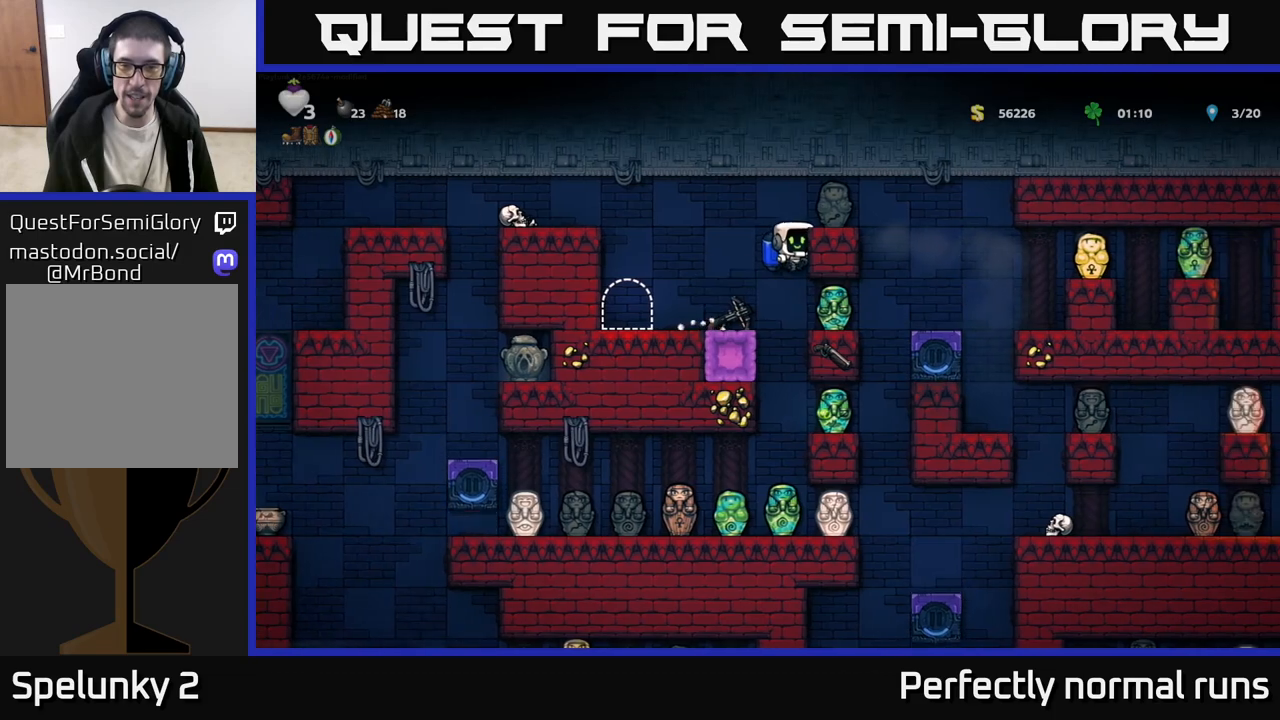
Gameplay with a controller (Xbox layout); each line is a JSON object with the inputs held at the frame after it. "events" lists button and stick changes between this image and that frame as [ms after this image, input, new state], when the widget could be followed in between.
{"buttons": [], "left_stick": "center", "right_stick": "center", "events": [[200, "left_stick", "right"], [317, "left_stick", "center"]]}
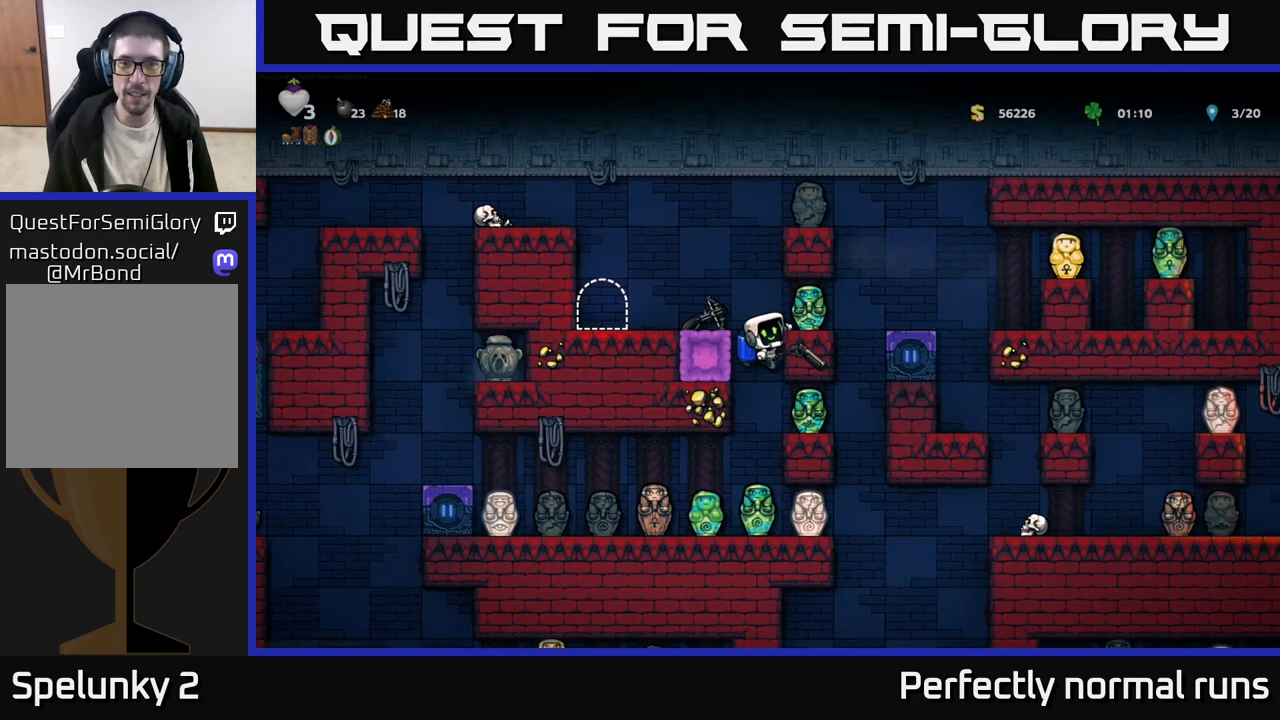
{"buttons": [], "left_stick": "center", "right_stick": "center", "events": [[267, "A", "down"], [333, "A", "up"], [350, "left_stick", "right"], [450, "left_stick", "center"]]}
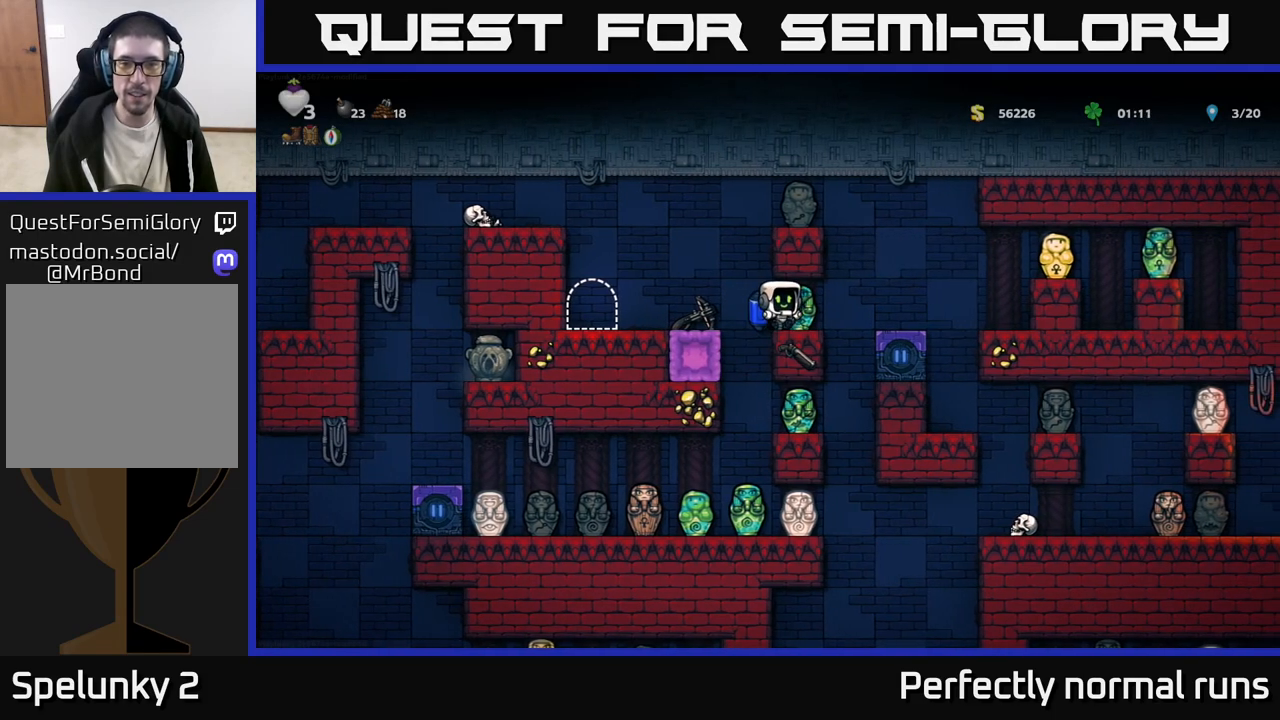
{"buttons": [], "left_stick": "center", "right_stick": "center", "events": [[300, "left_stick", "left"], [400, "left_stick", "right"], [483, "left_stick", "center"]]}
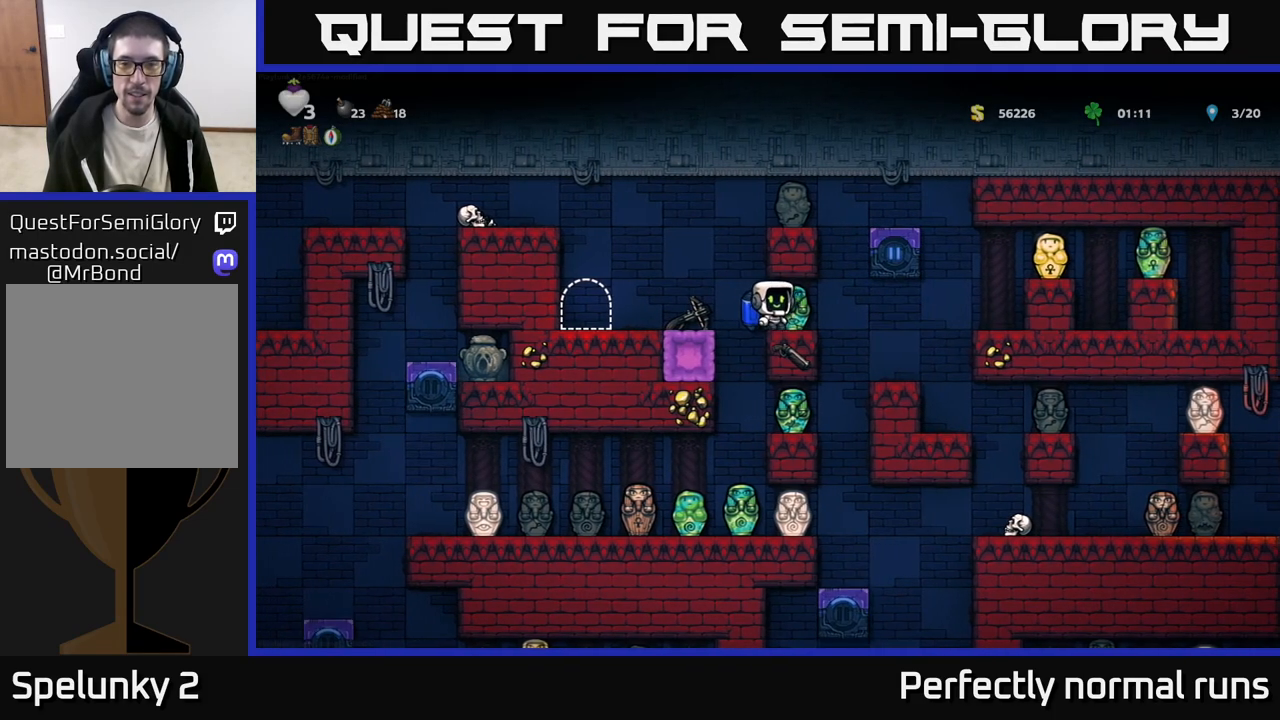
{"buttons": ["L1"], "left_stick": "down", "right_stick": "center", "events": [[317, "left_stick", "down"], [483, "L1", "down"]]}